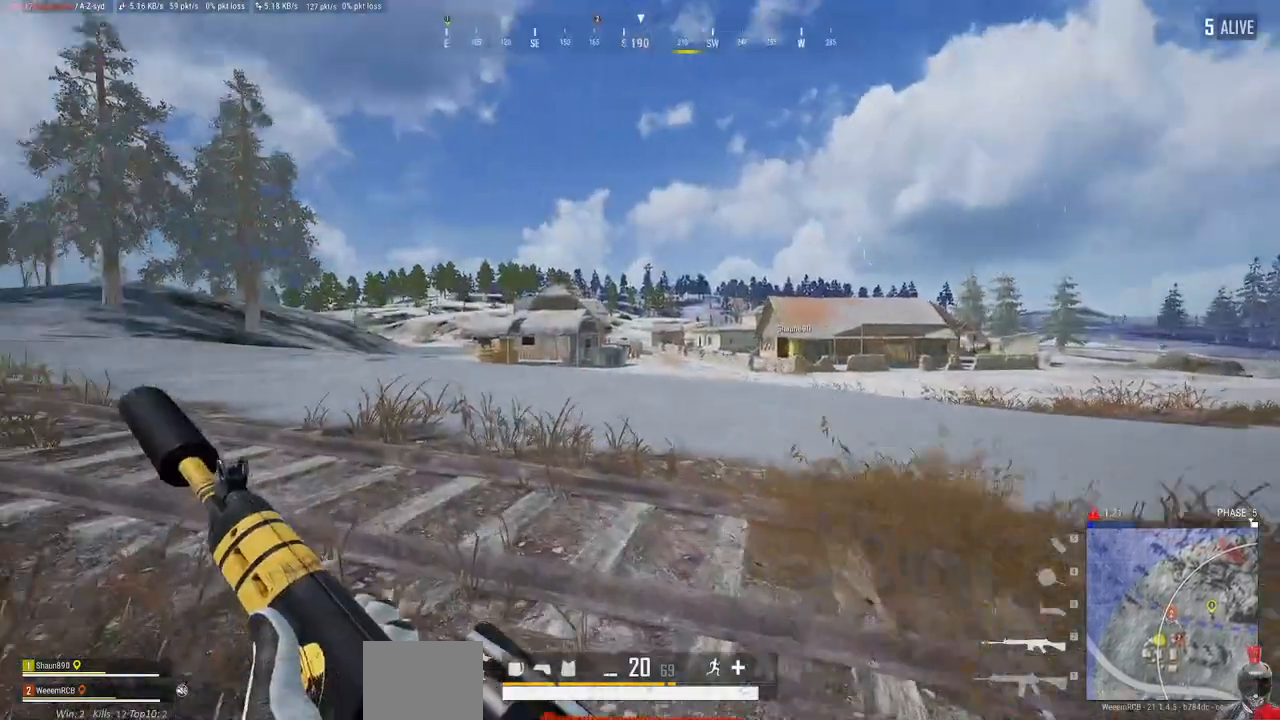
Gameplay with keyboard and mouse; each line is a JSON object with the keys and mouse buttons held at the frame after it. "events" lists presses ("down") and releases ("up") of "a", "alt", "c", "ctrl", "d", "e", "f", "q", "r", "s", "shift", "space", "tab", "w", "x", "z", "mouse_left", "mouse_wheel" and "mouse_right" between this image and that frame as [ms after this image, input, new state], when the widget could be followed in between. "mouse_left", "mouse_wheel", "mouse_right" = the "left", "wheel", "right" buttons of the "mouse" list. No other keys are recorded. "wheel" means that the mouse wheel is clicked or scrolled. Mouse movement is not recorded.
{"keys": ["a", "w"], "mouse": [], "events": [[67, "a", "up"], [117, "a", "down"]]}
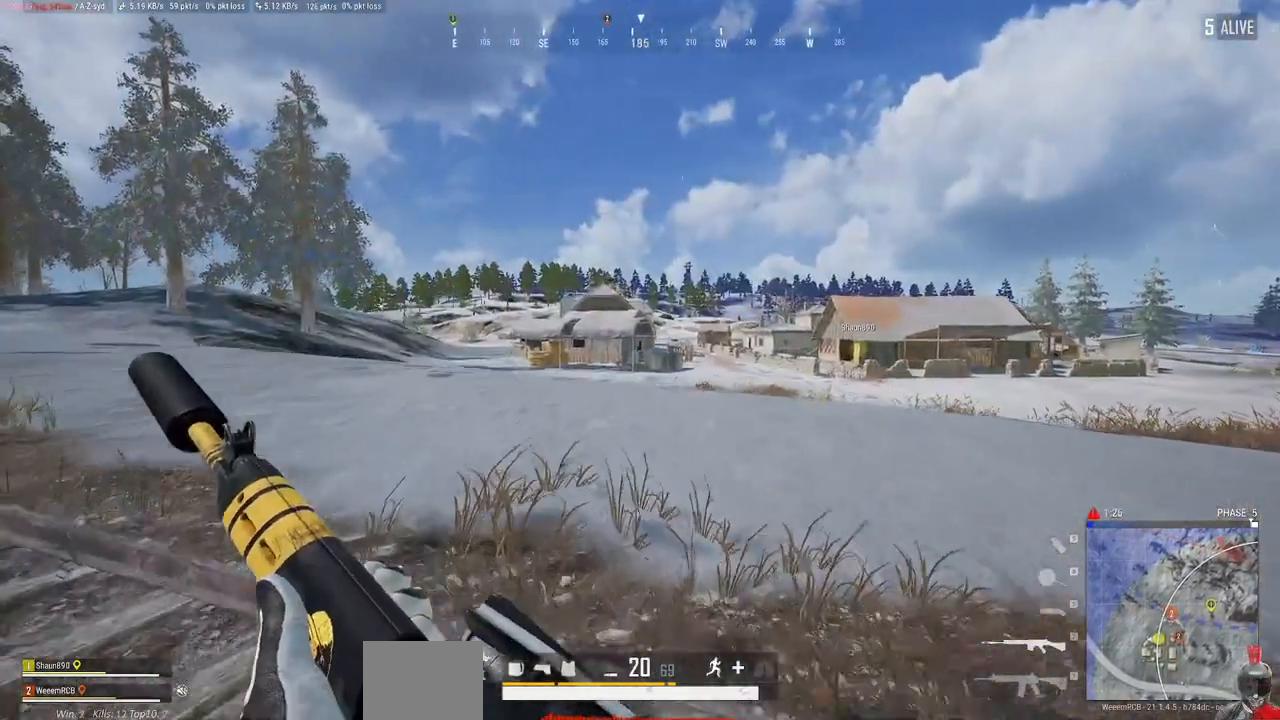
{"keys": ["d", "w"], "mouse": [], "events": [[150, "a", "up"], [300, "d", "down"]]}
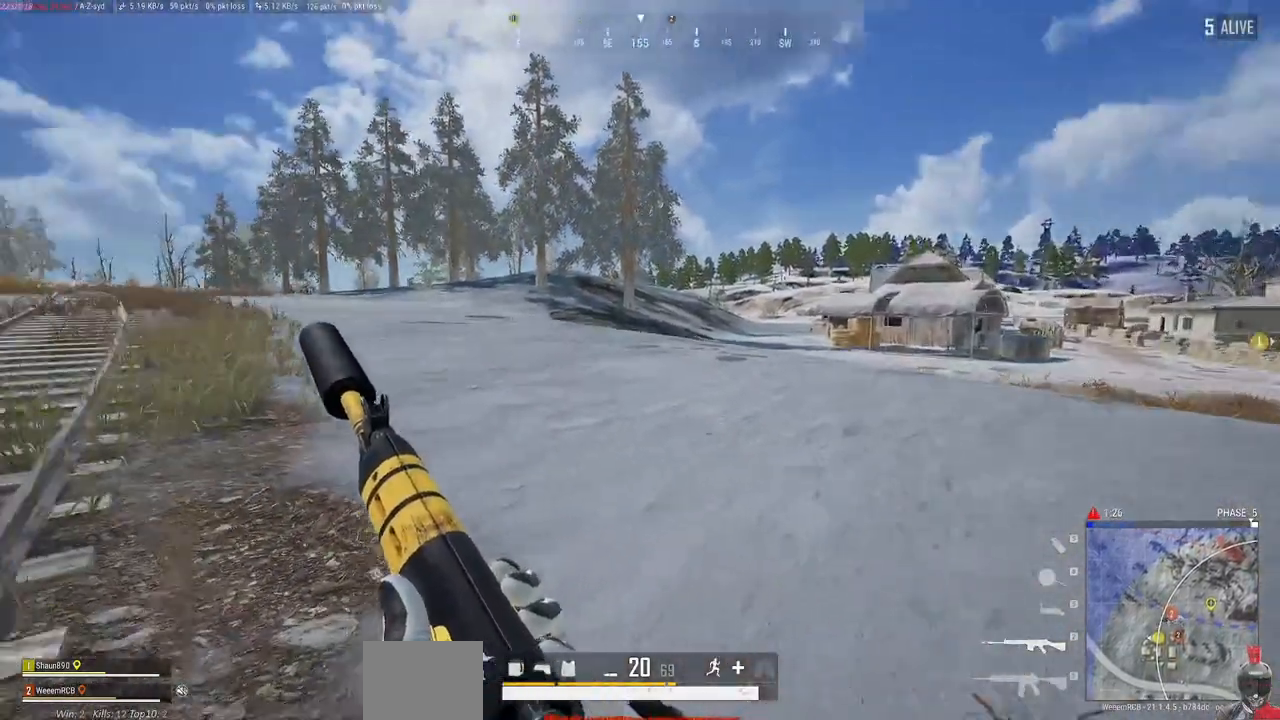
{"keys": ["d", "w"], "mouse": [], "events": []}
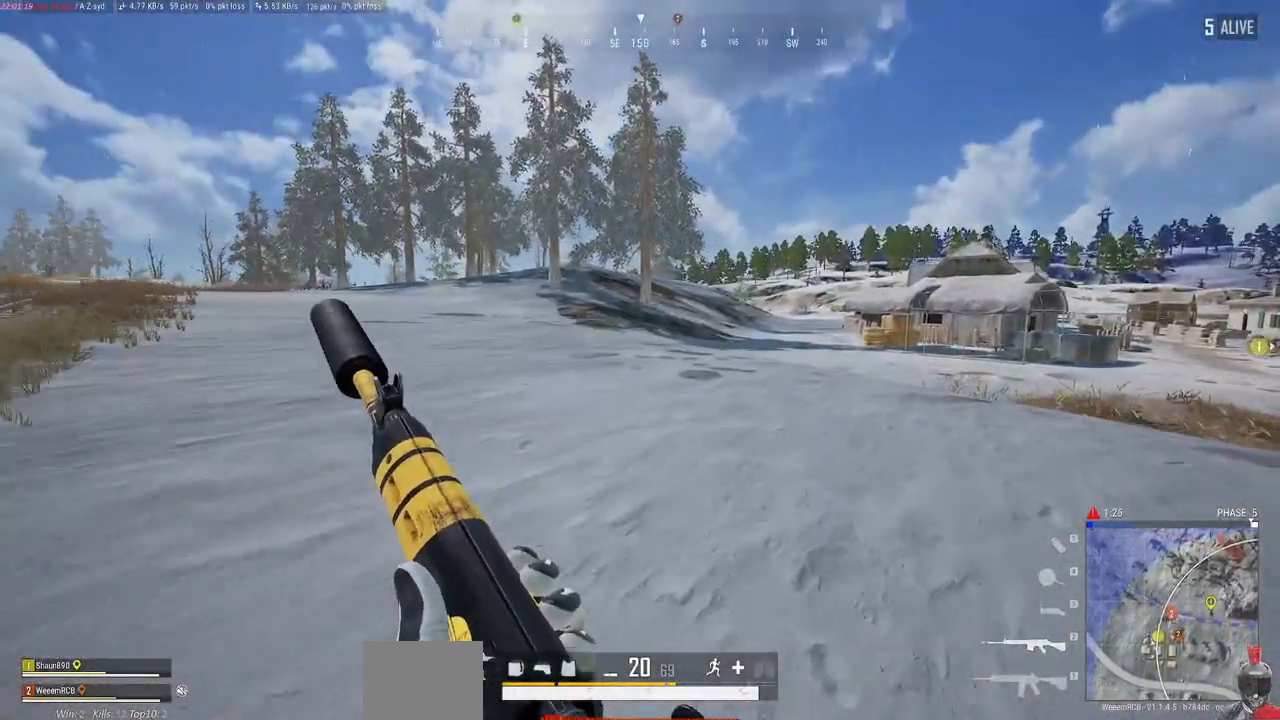
{"keys": ["w"], "mouse": [], "events": [[333, "d", "up"]]}
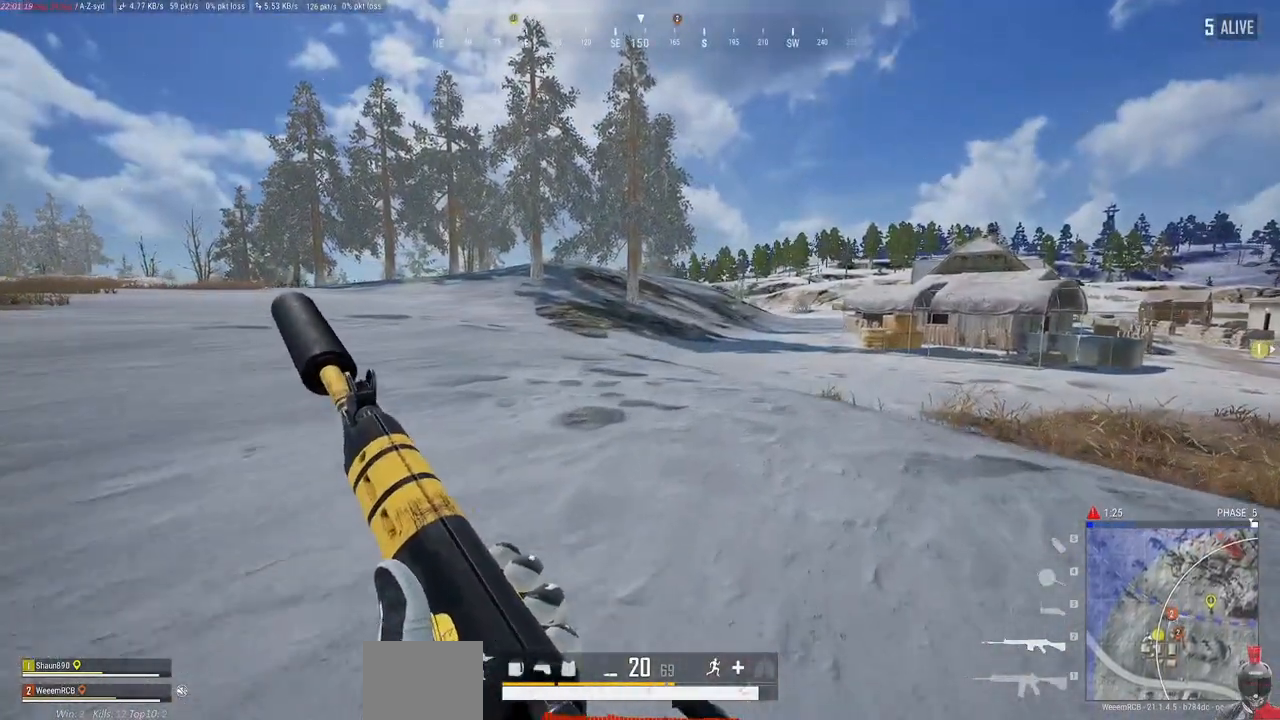
{"keys": ["w"], "mouse": [], "events": []}
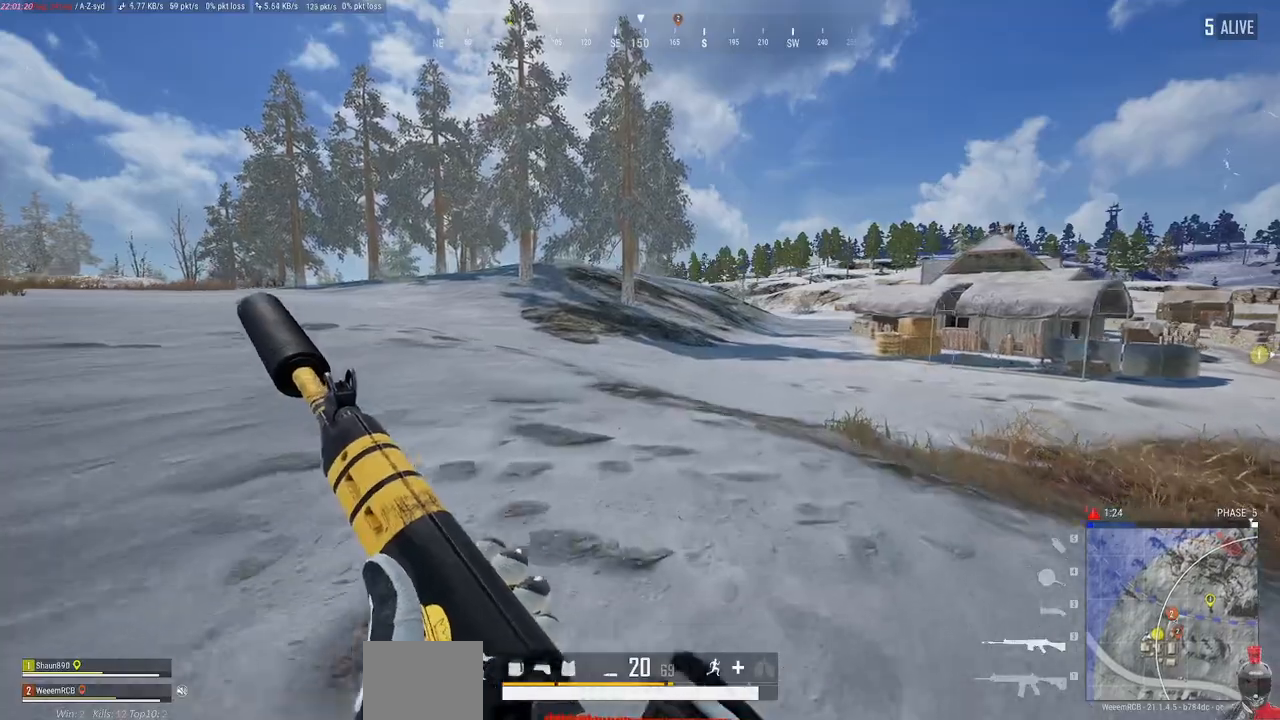
{"keys": ["a", "w"], "mouse": [], "events": [[67, "a", "down"]]}
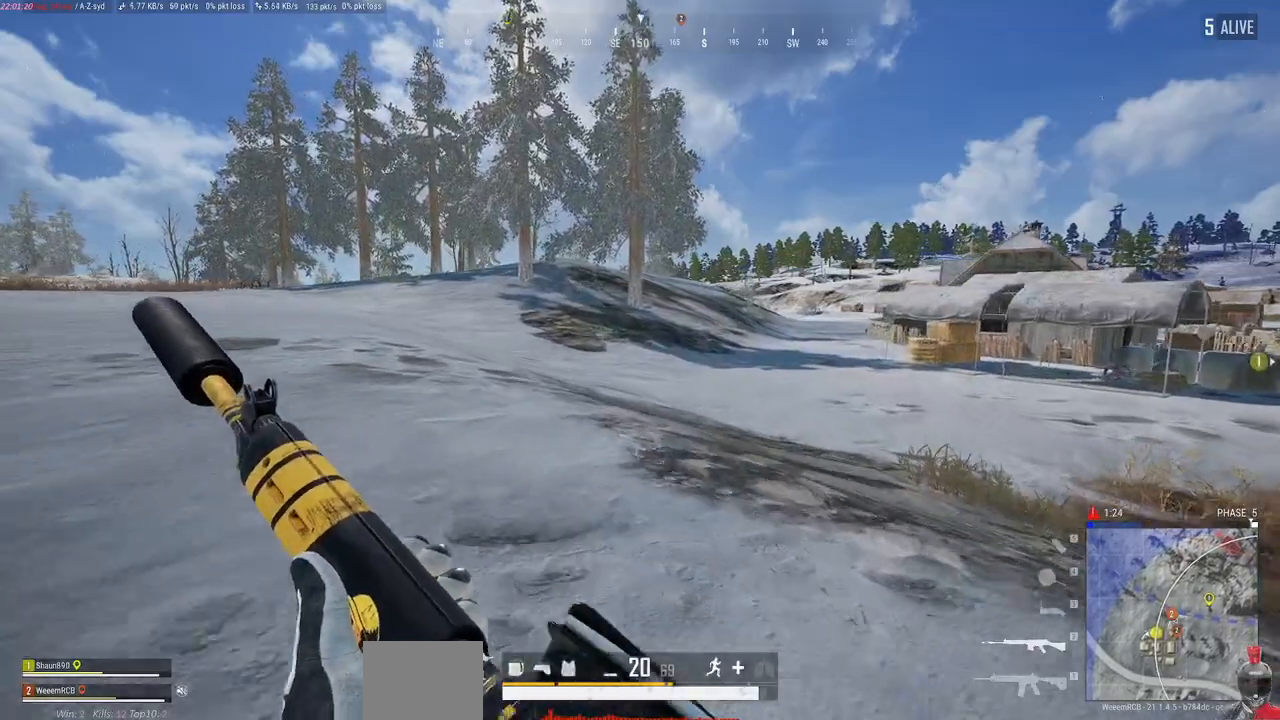
{"keys": ["a", "w"], "mouse": [], "events": []}
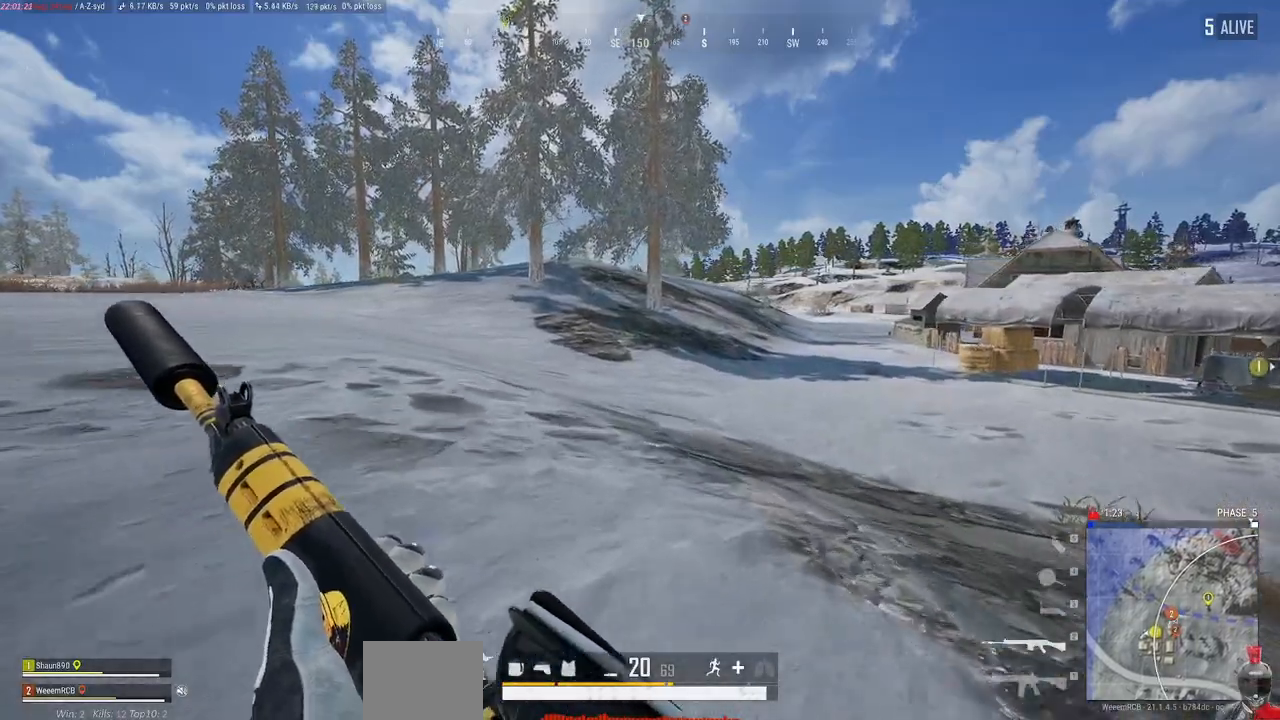
{"keys": ["a", "w"], "mouse": [], "events": []}
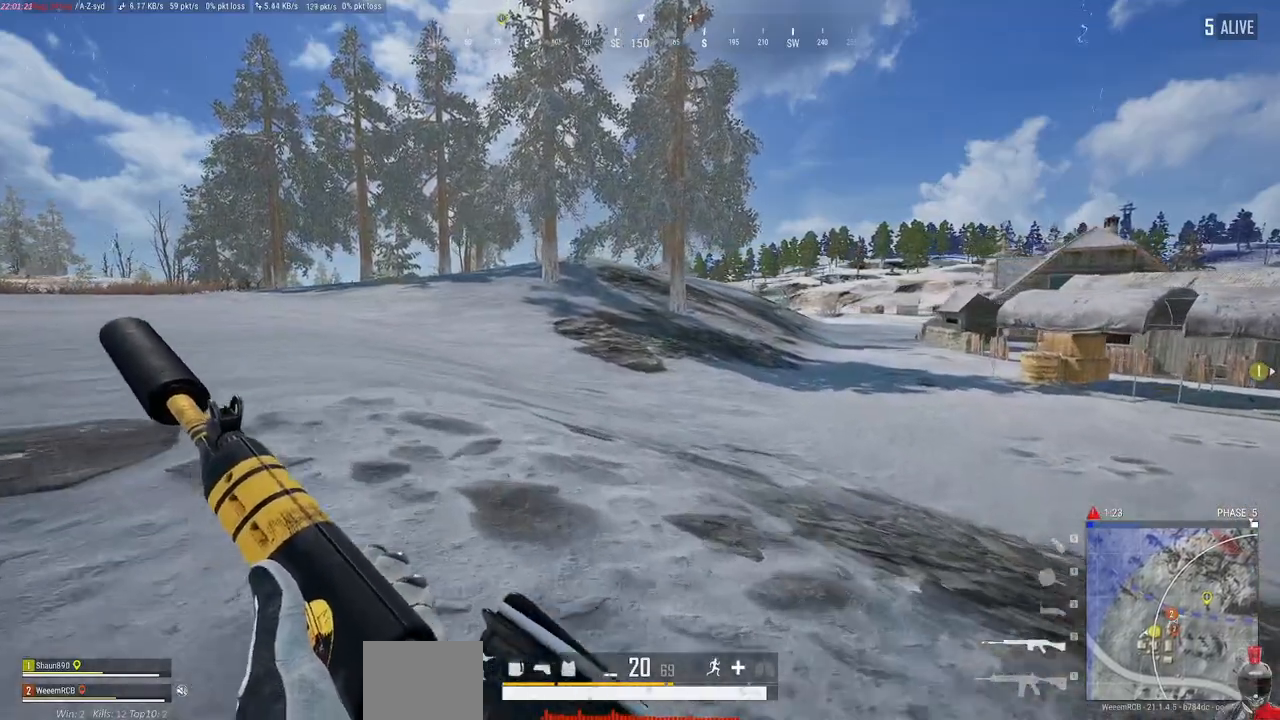
{"keys": ["a", "w"], "mouse": [], "events": []}
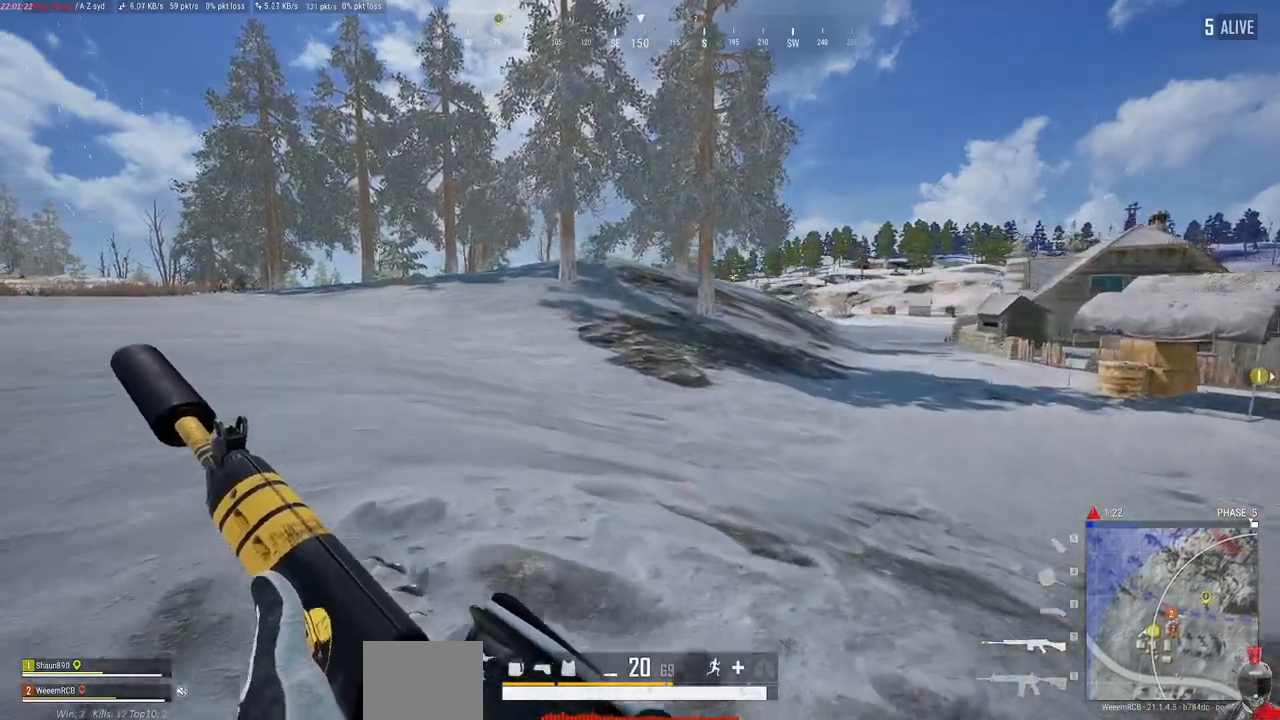
{"keys": ["a", "w"], "mouse": [], "events": []}
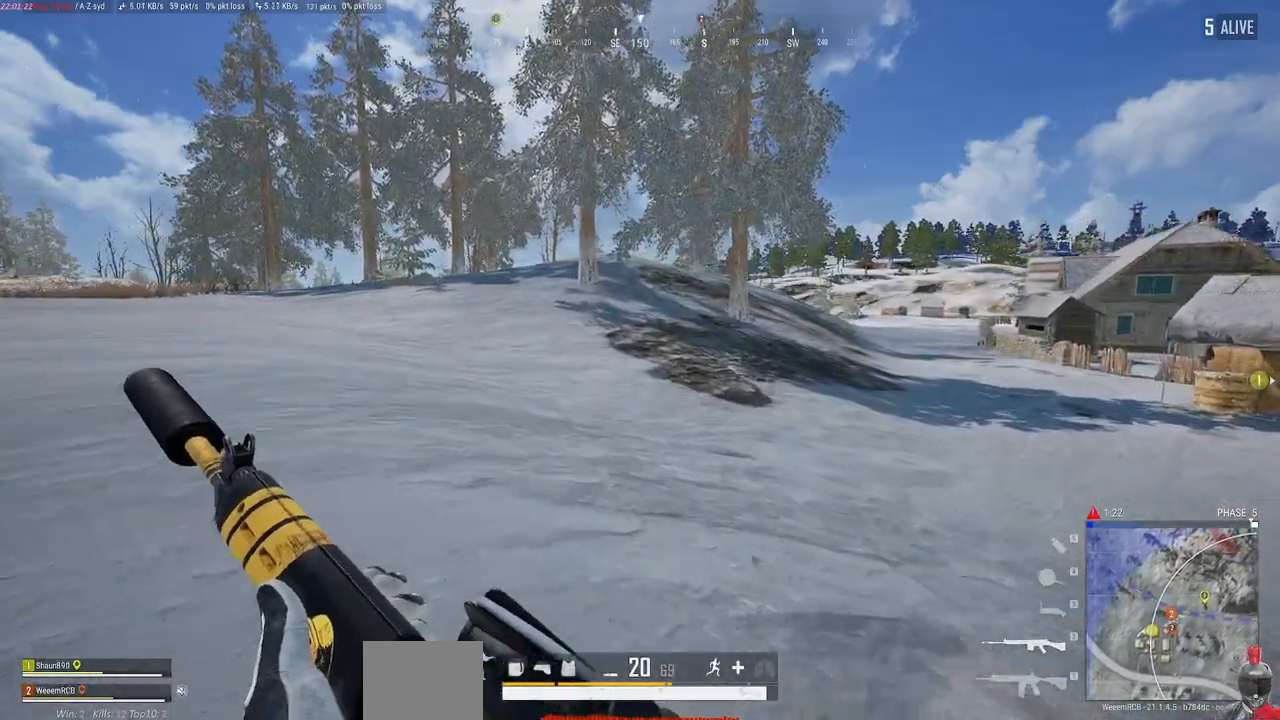
{"keys": ["a", "w"], "mouse": ["right"], "events": [[417, "mouse_right", "down"]]}
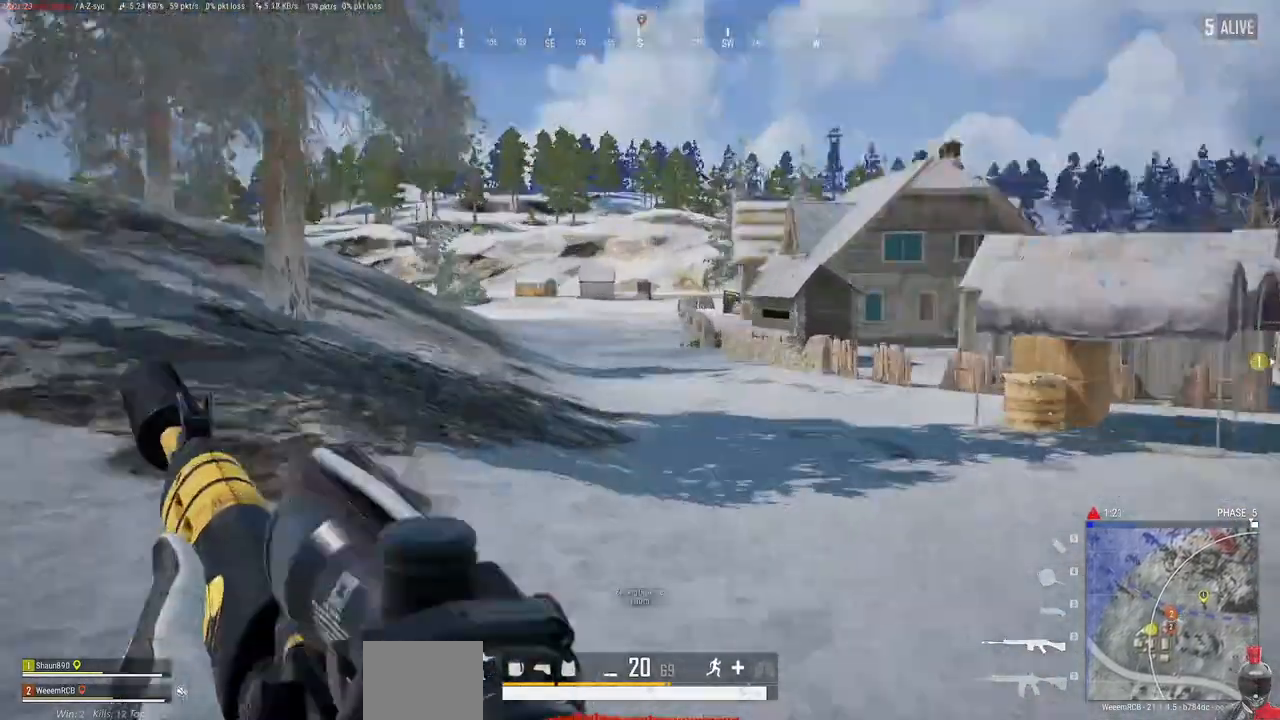
{"keys": ["a", "w"], "mouse": [], "events": [[433, "mouse_right", "up"]]}
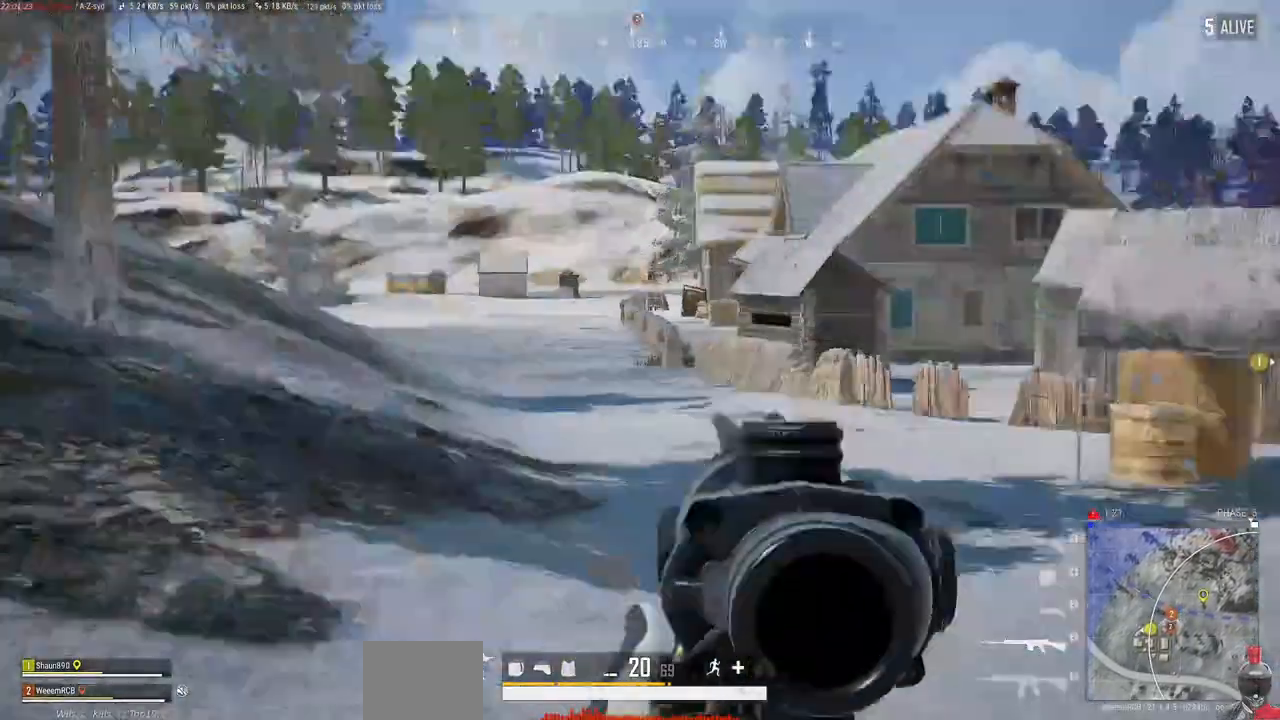
{"keys": ["a", "w"], "mouse": [], "events": []}
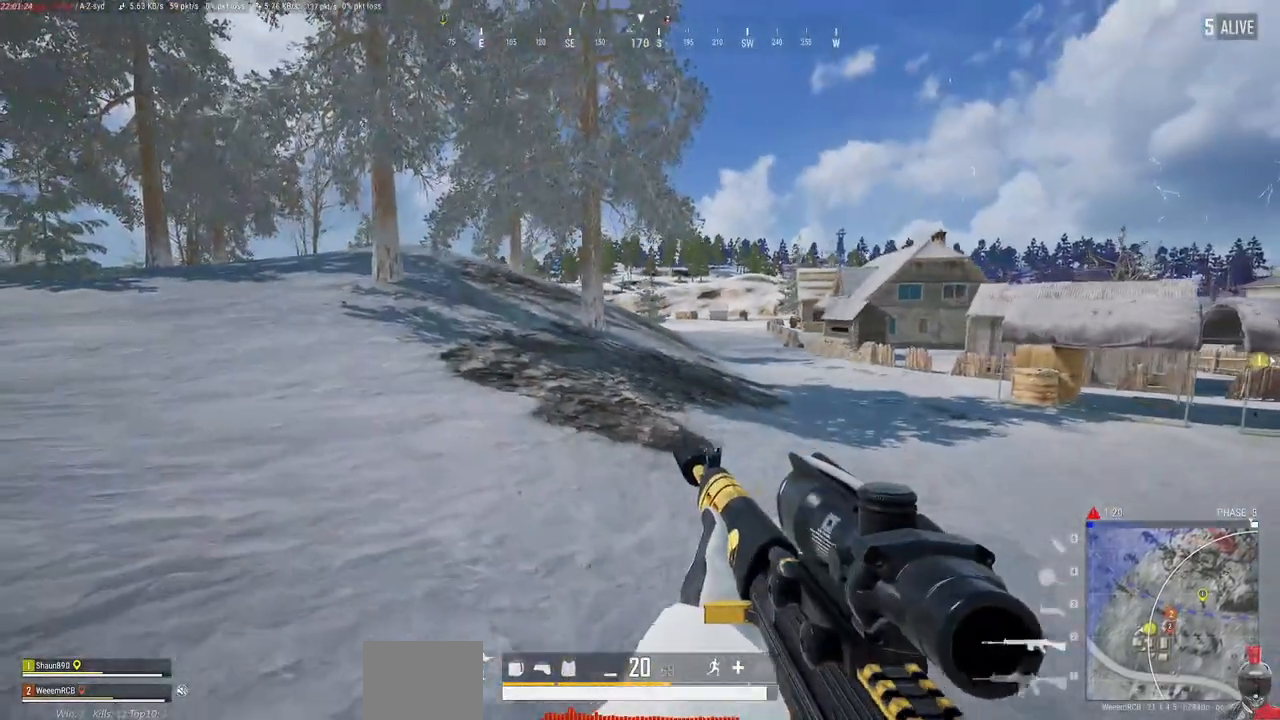
{"keys": ["a", "w"], "mouse": [], "events": []}
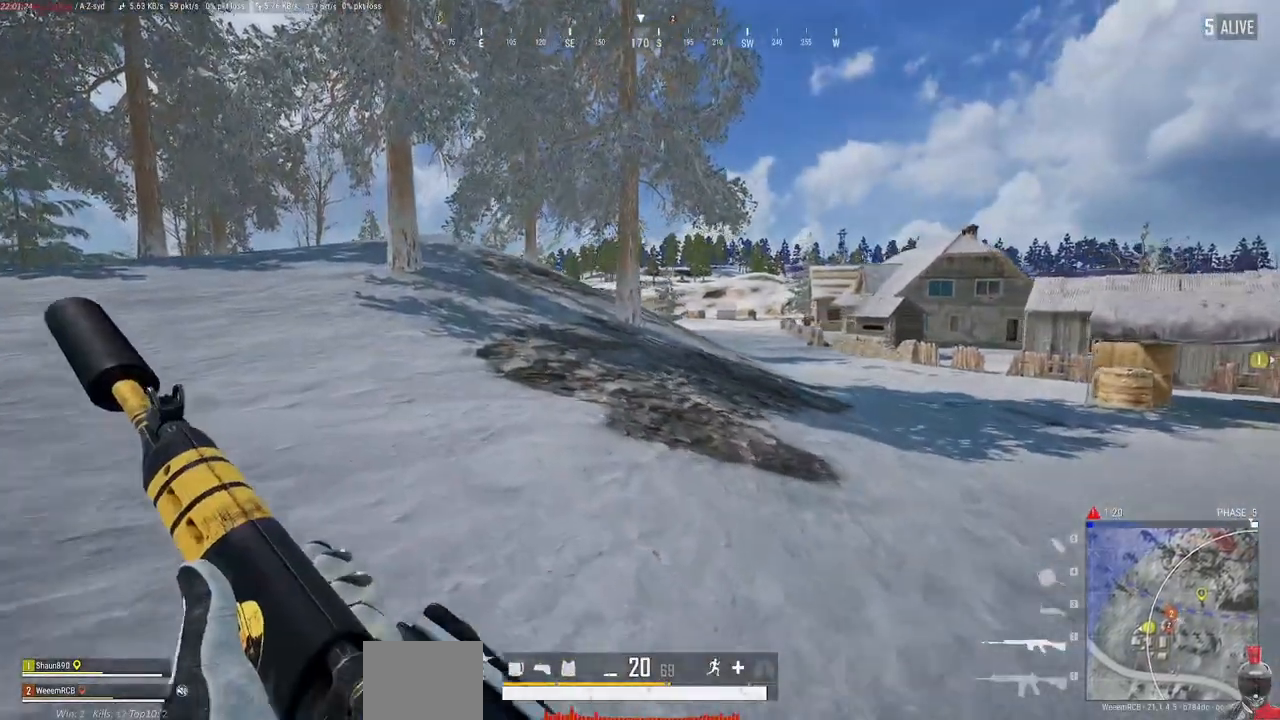
{"keys": ["w"], "mouse": [], "events": [[400, "a", "up"]]}
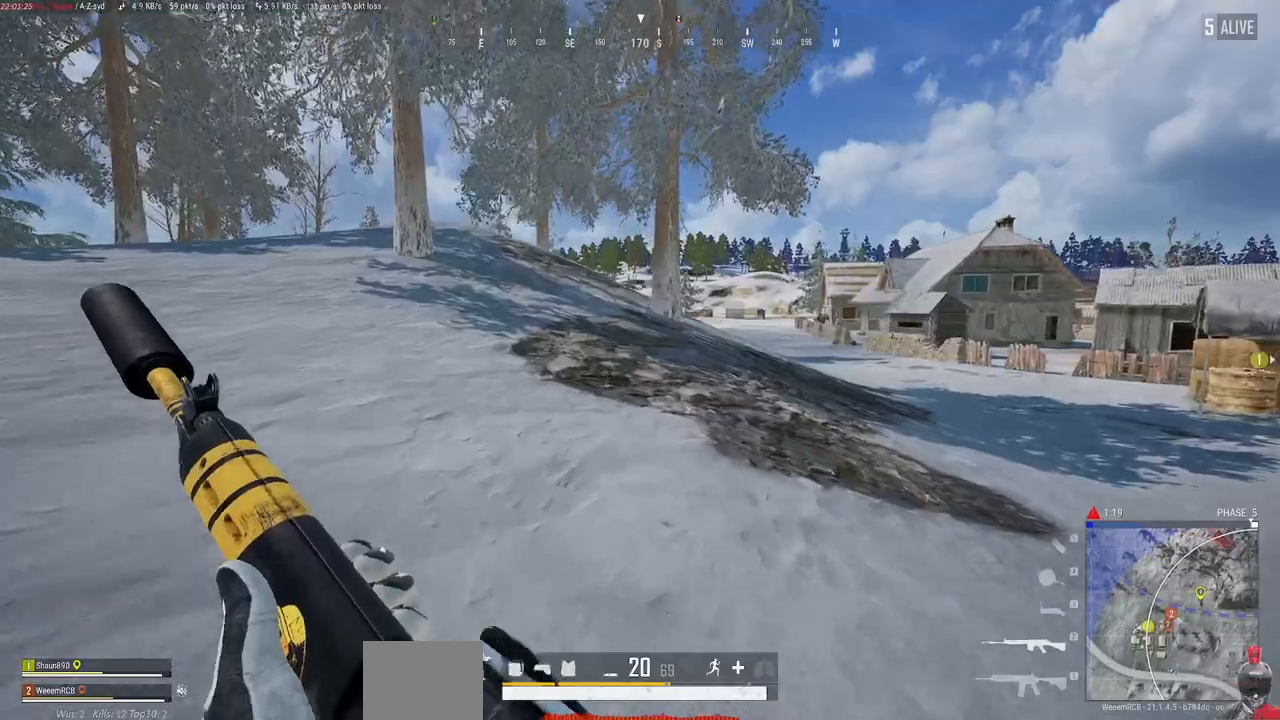
{"keys": ["w"], "mouse": [], "events": []}
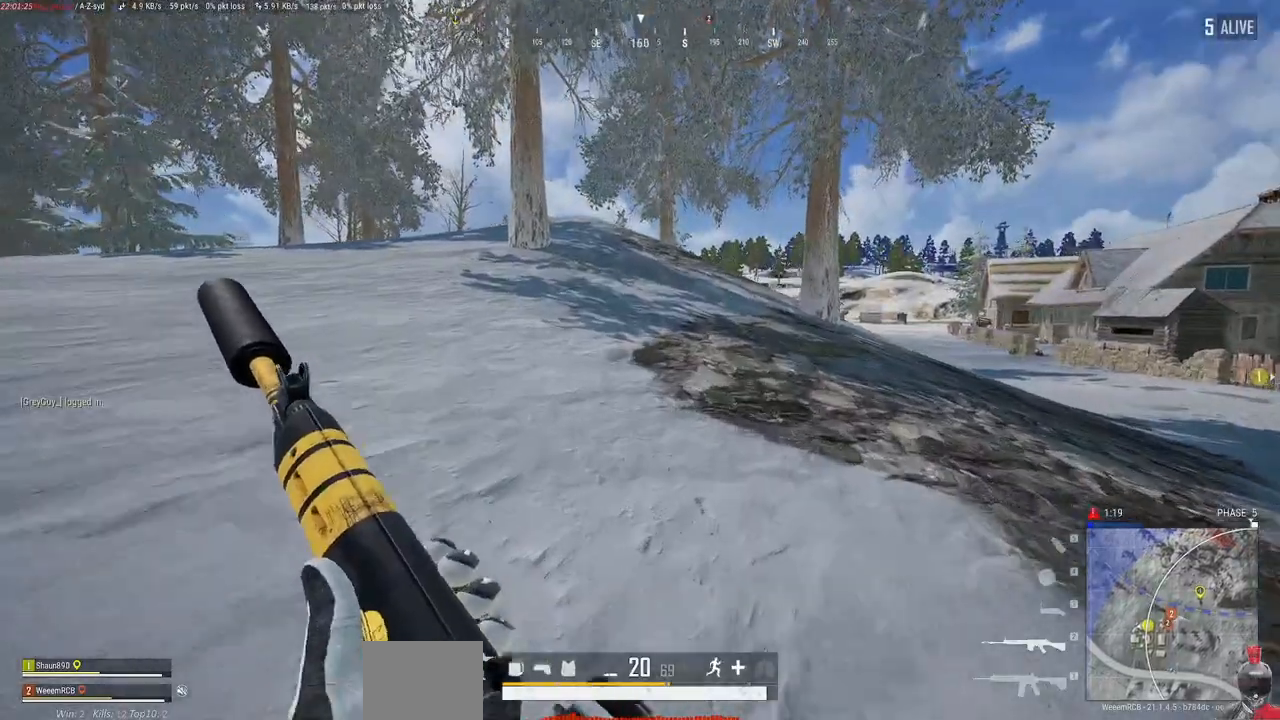
{"keys": ["w"], "mouse": [], "events": []}
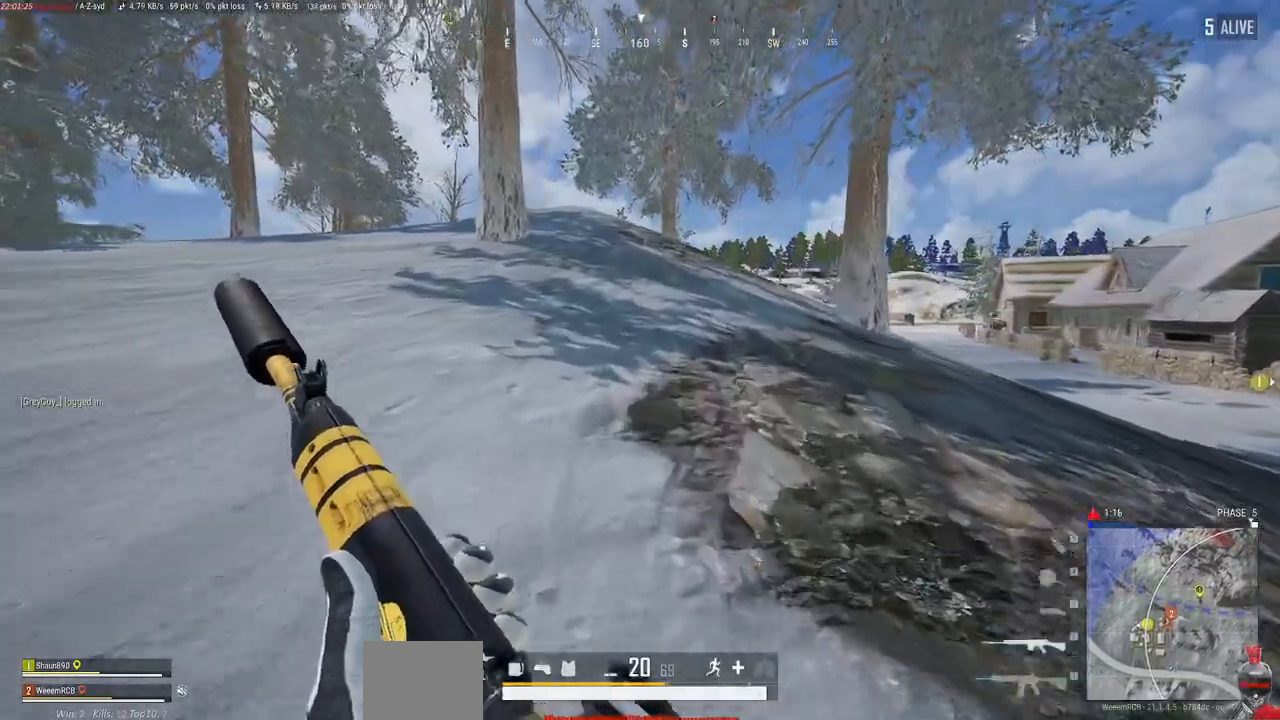
{"keys": ["w"], "mouse": [], "events": [[217, "tab", "down"], [233, "tab", "up"]]}
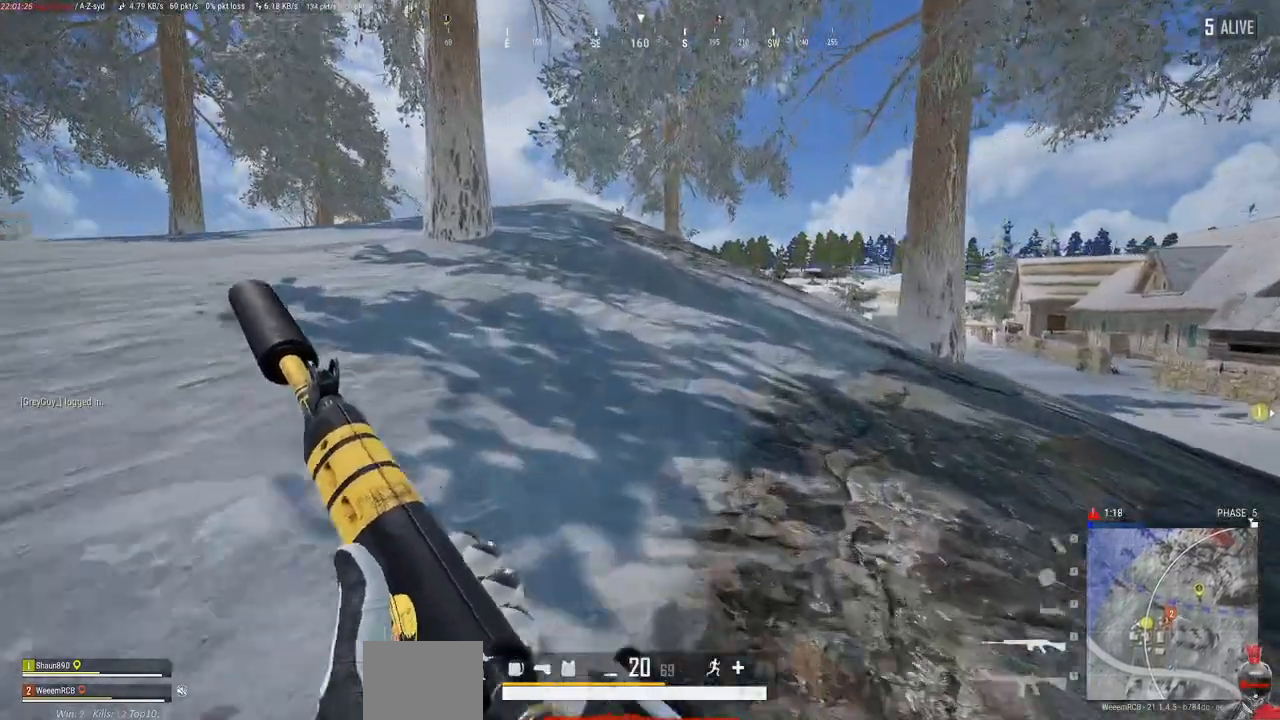
{"keys": ["w"], "mouse": [], "events": [[217, "tab", "down"], [233, "tab", "up"]]}
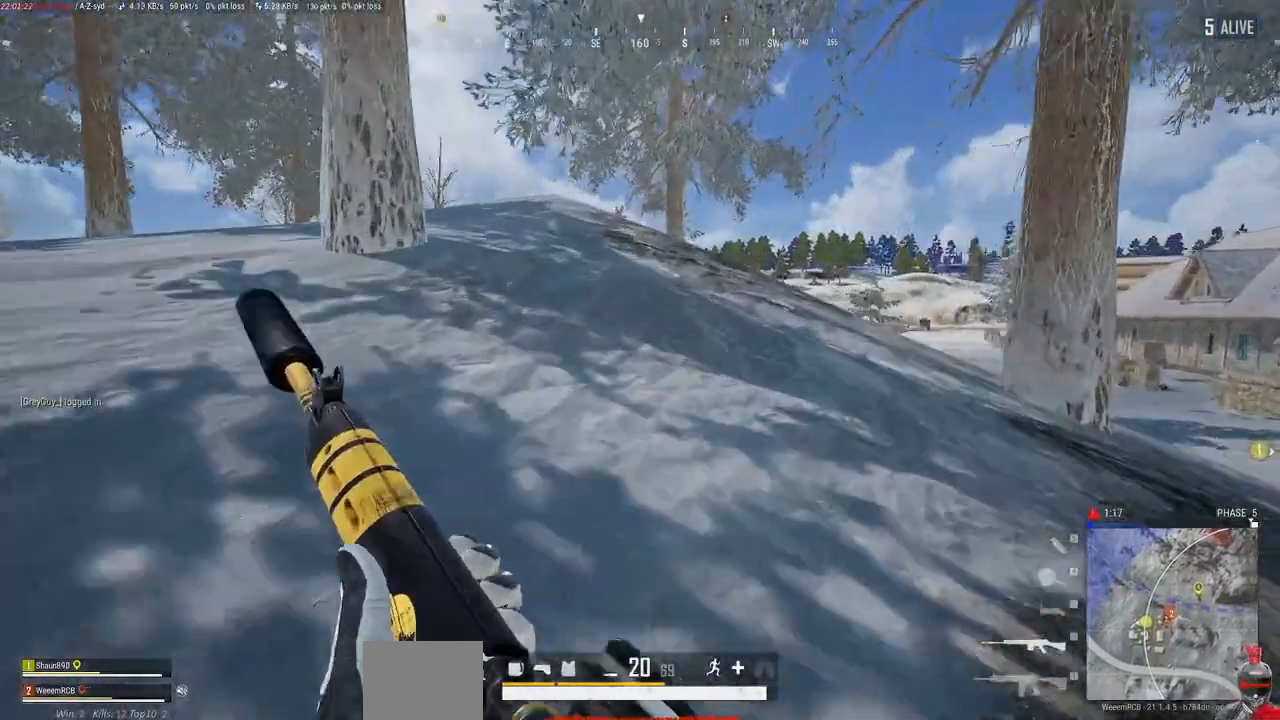
{"keys": ["w"], "mouse": [], "events": []}
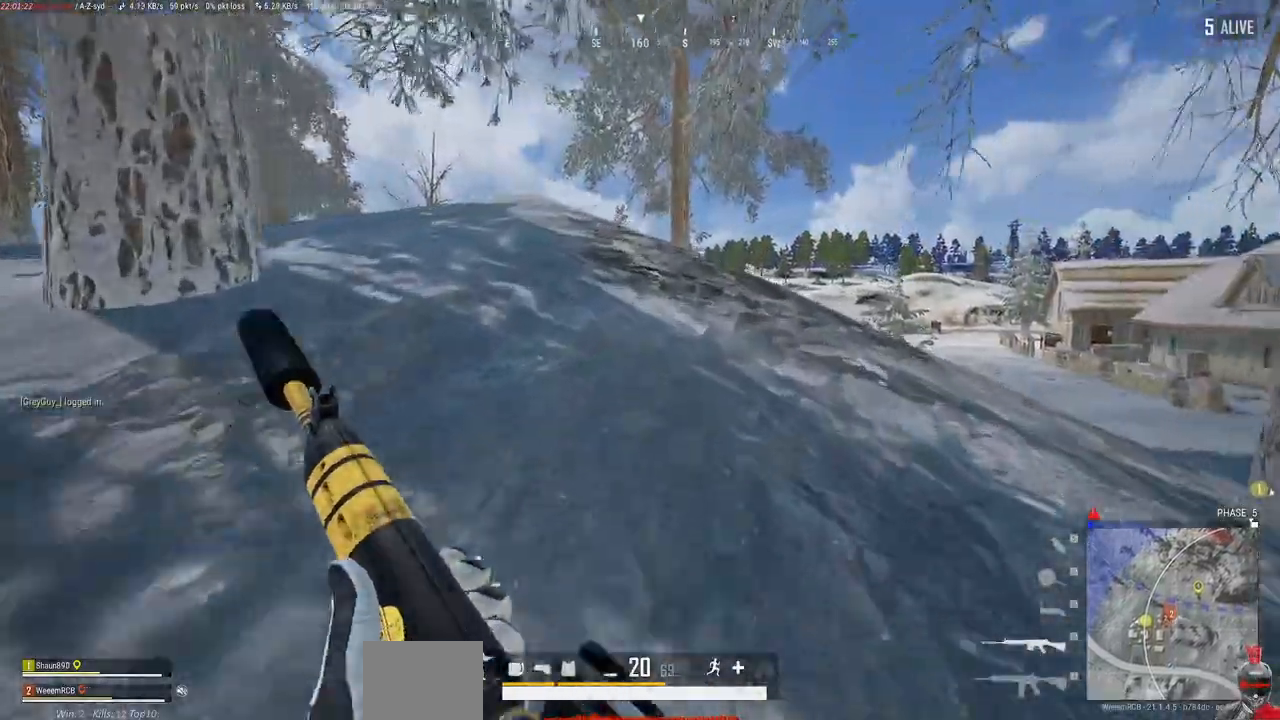
{"keys": ["a", "w"], "mouse": [], "events": [[200, "a", "down"]]}
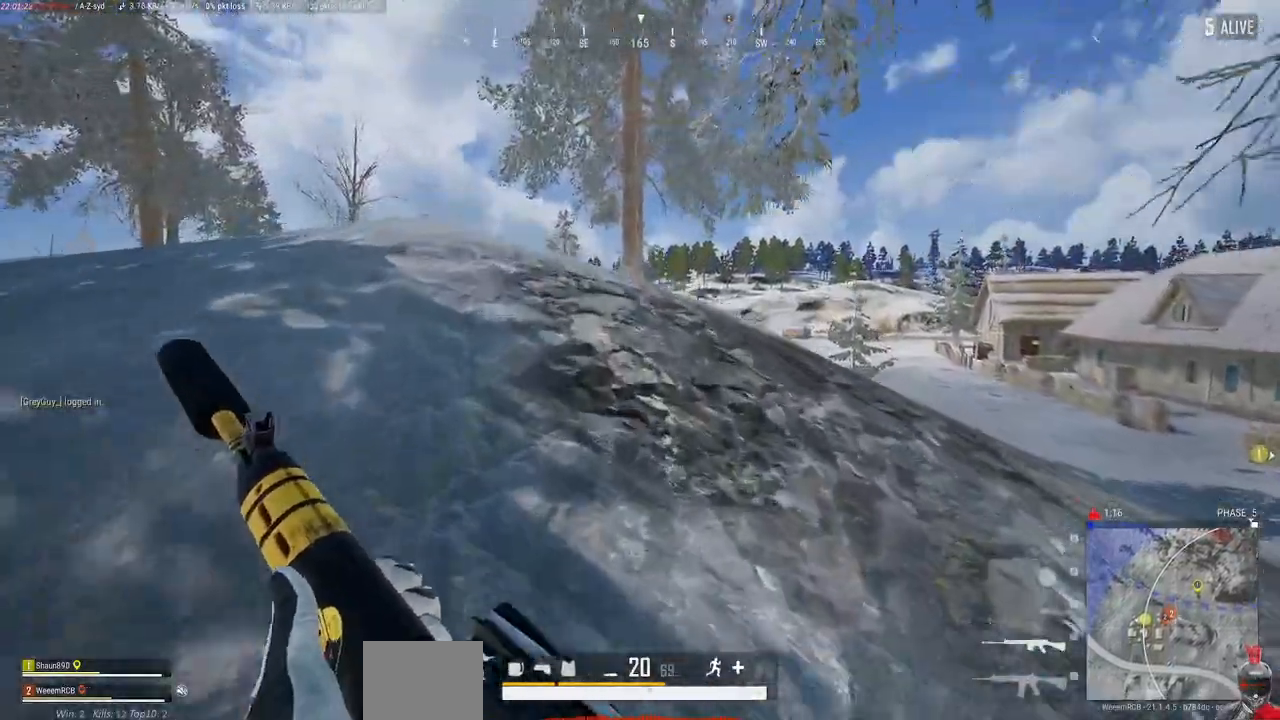
{"keys": ["w"], "mouse": [], "events": [[233, "a", "up"], [367, "space", "down"], [483, "space", "up"]]}
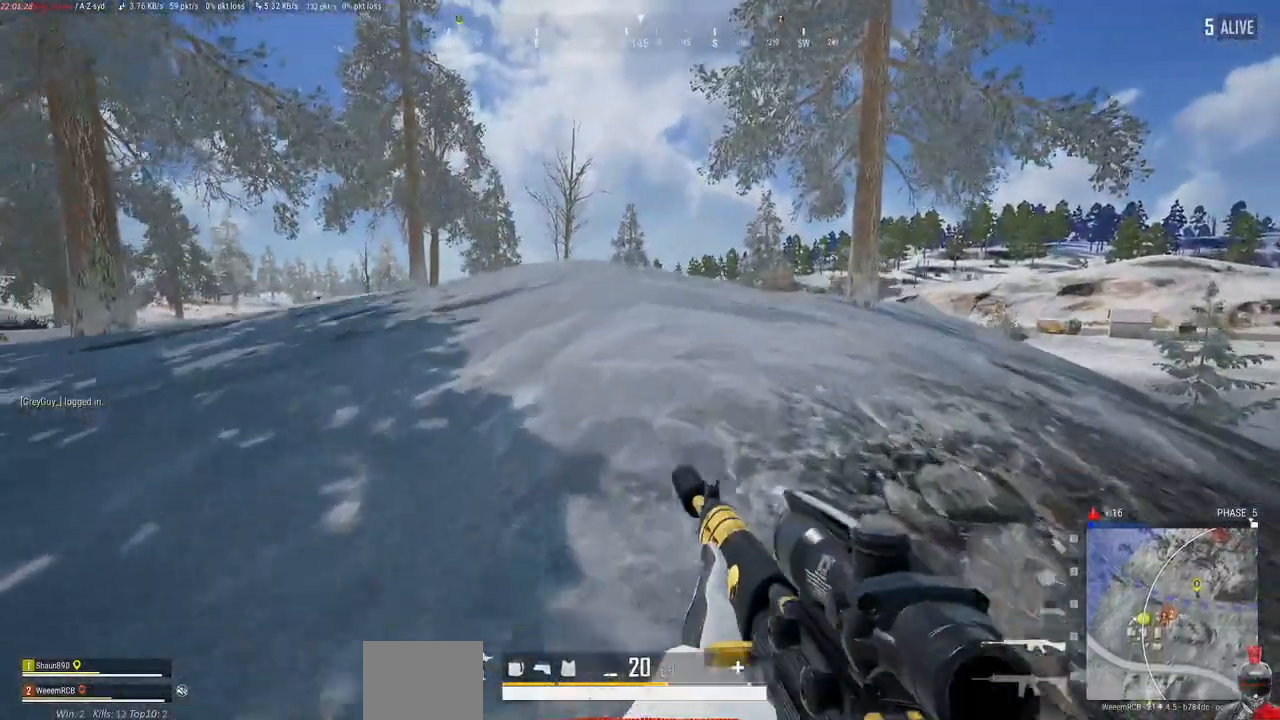
{"keys": ["w"], "mouse": [], "events": []}
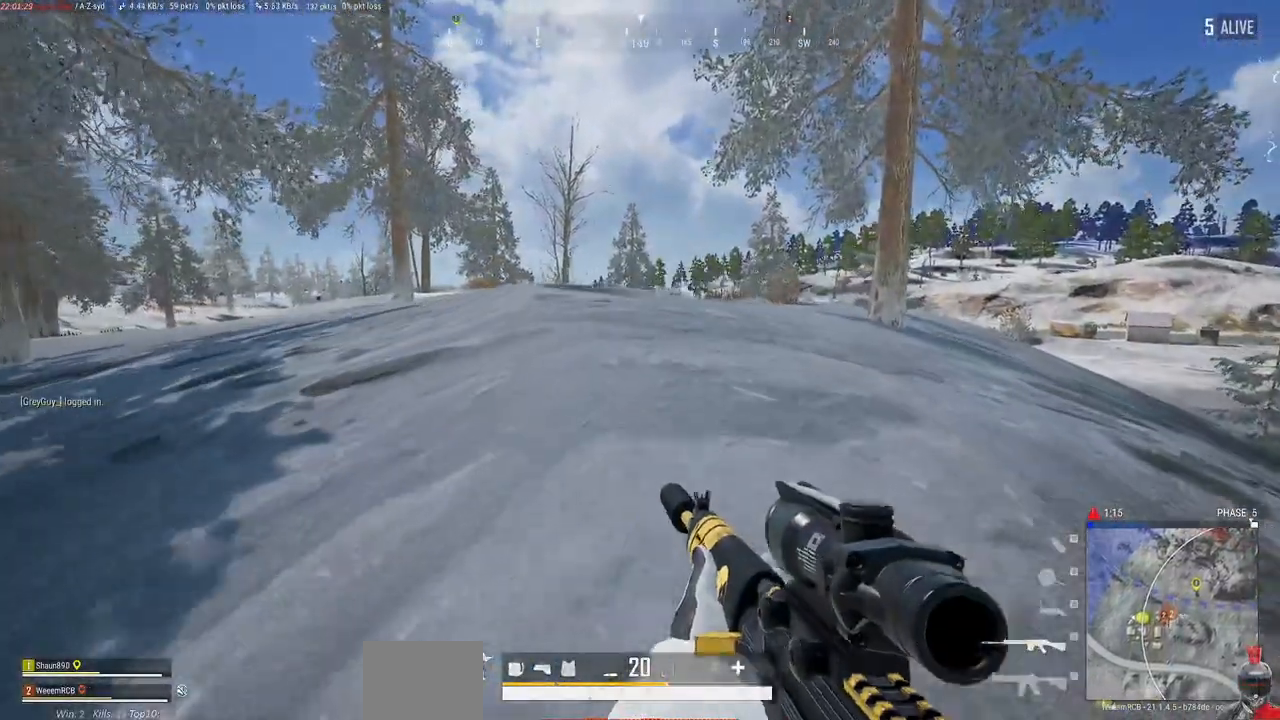
{"keys": ["d", "w"], "mouse": [], "events": [[167, "d", "down"]]}
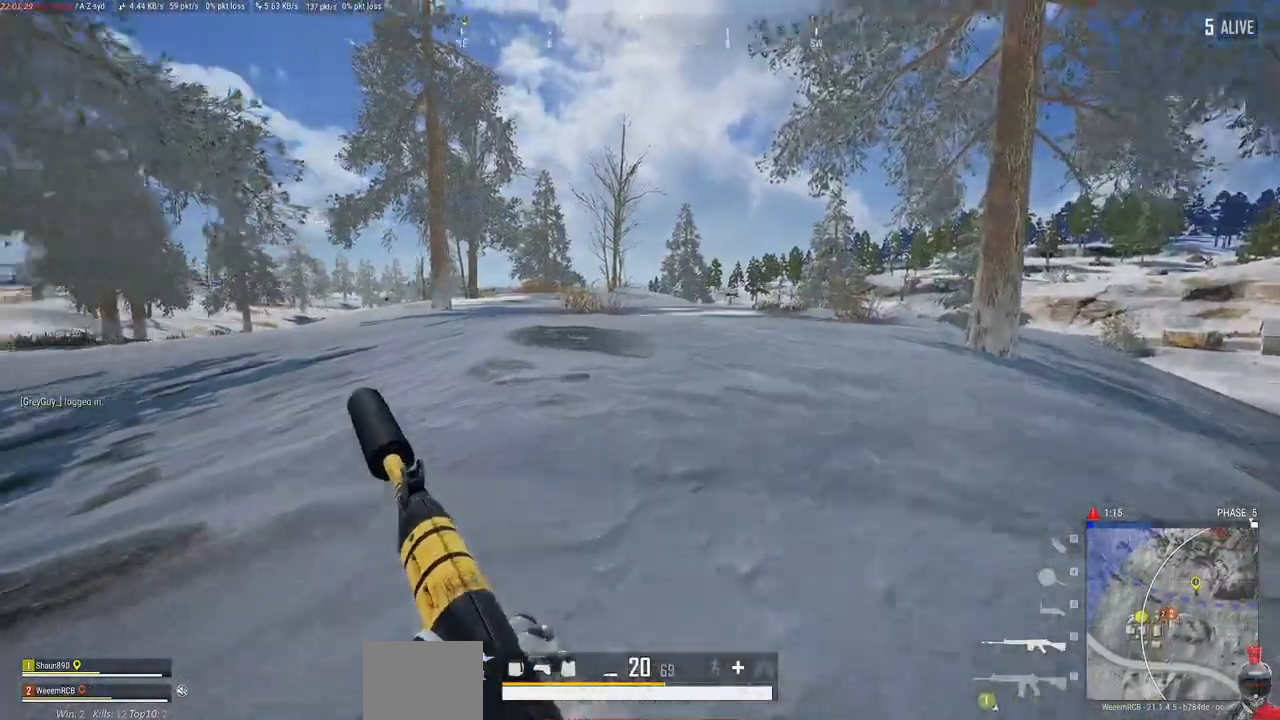
{"keys": ["d", "w"], "mouse": []}
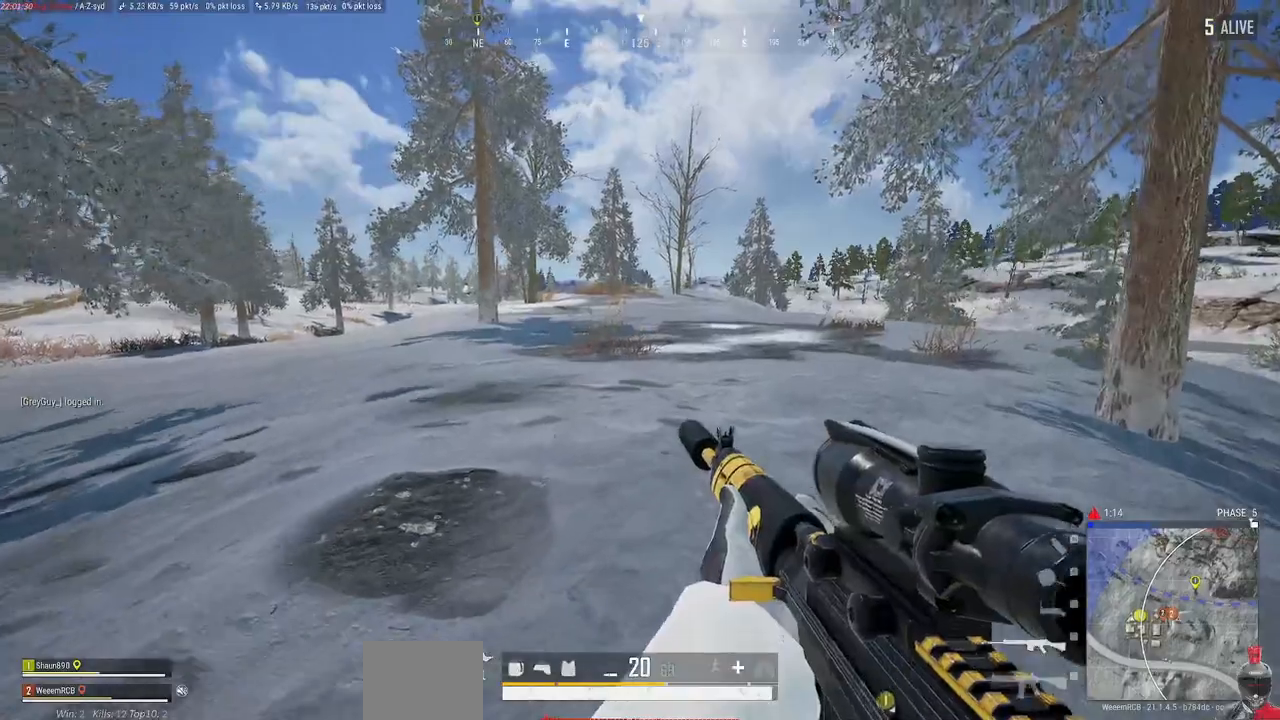
{"keys": ["d", "w"], "mouse": [], "events": []}
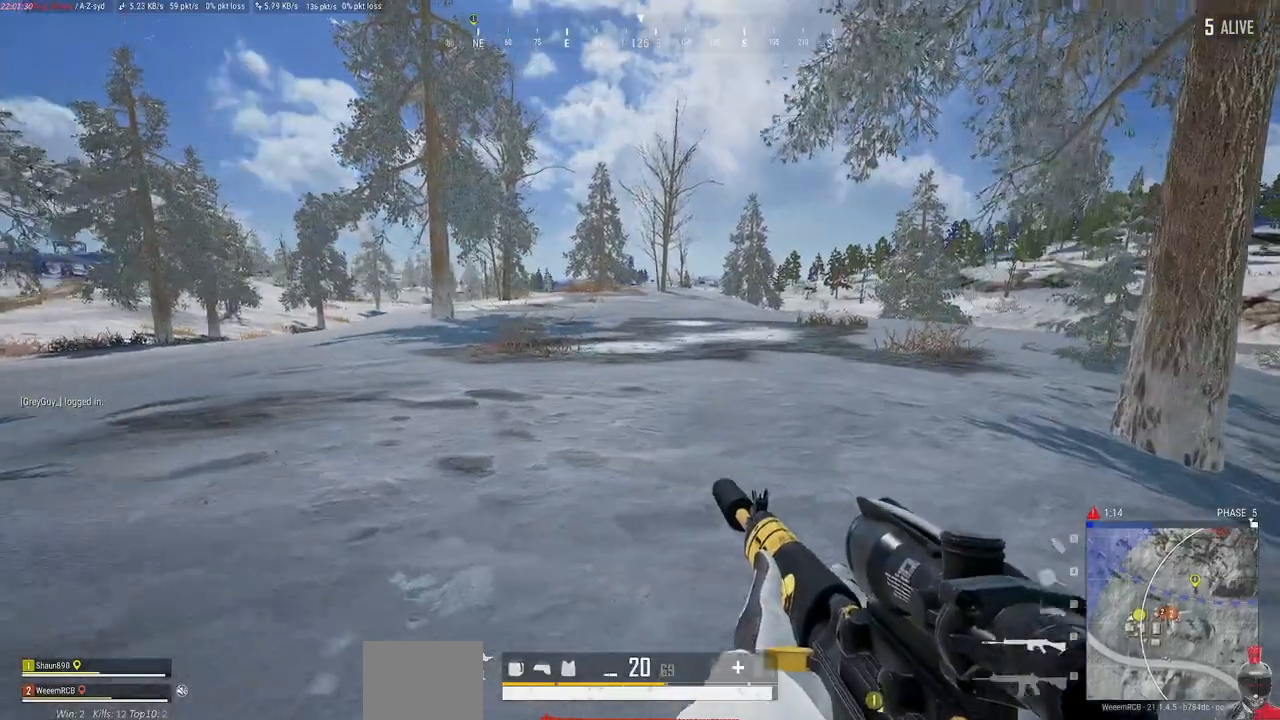
{"keys": ["a", "w"], "mouse": [], "events": [[250, "d", "up"], [317, "a", "down"]]}
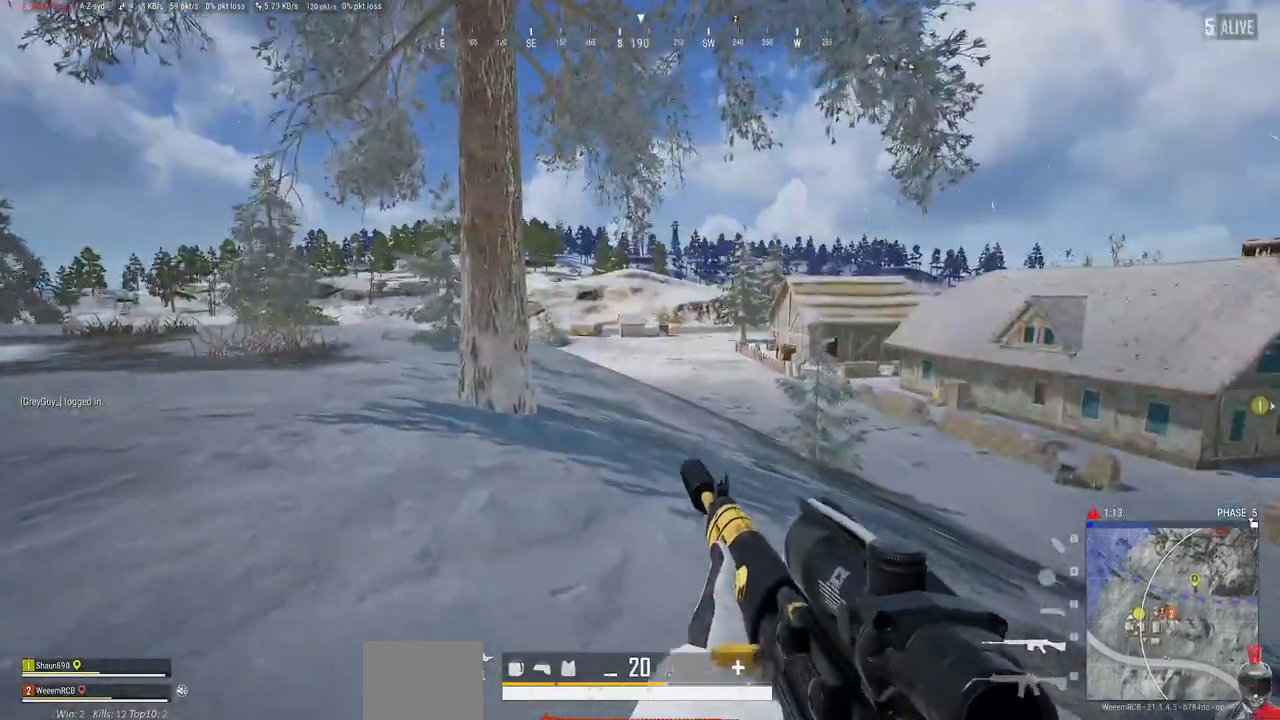
{"keys": ["w"], "mouse": [], "events": [[467, "a", "up"]]}
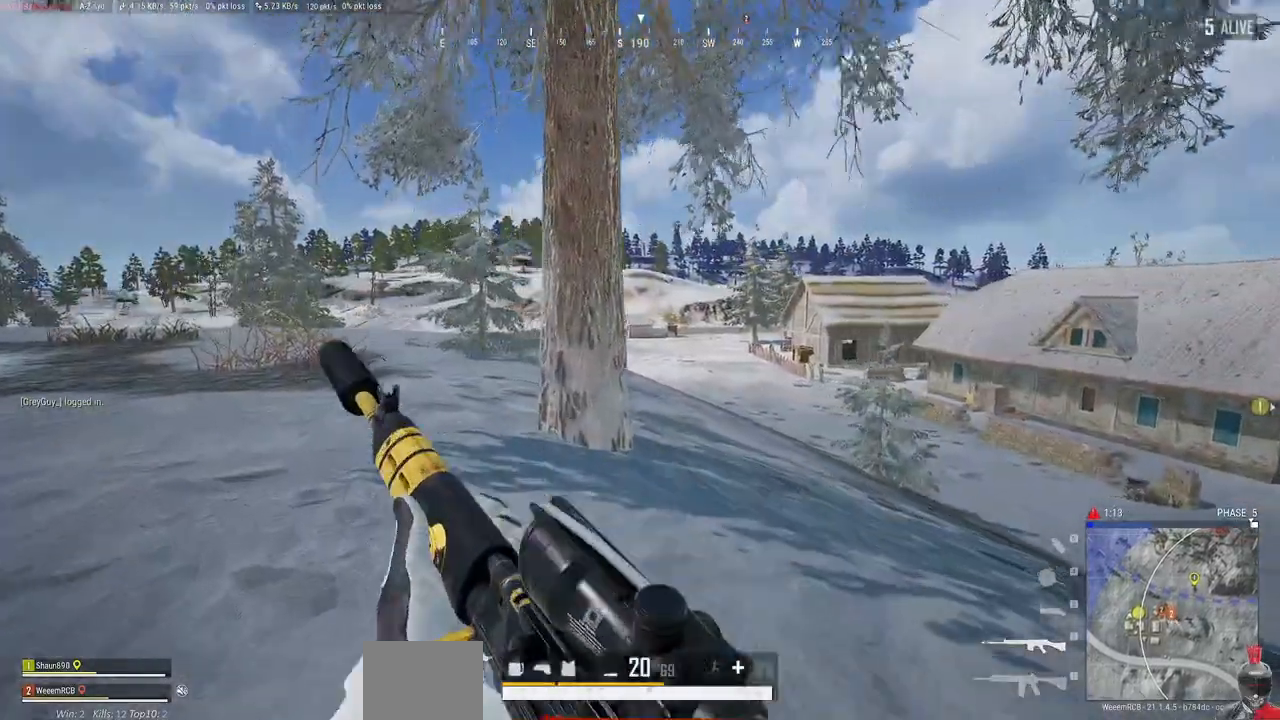
{"keys": ["a", "w"], "mouse": [], "events": [[17, "a", "down"], [83, "r", "down"], [167, "r", "up"]]}